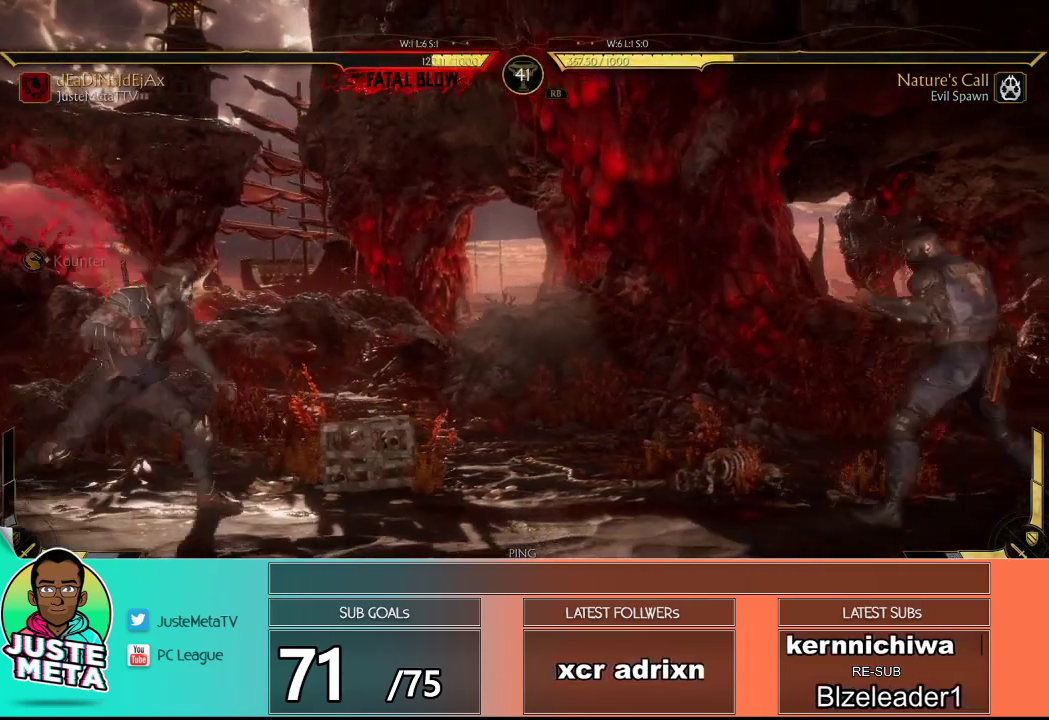
Gameplay with a controller (arcade stick); each line is a JSON object with the inputs held at the frame after it. "events" lists button and stick changes between this image and that frame as [ms after this image, input, new state], when the widget could be followed in between. Not read: L3 R3.
{"buttons": [], "left_stick": "left", "events": [[150, "left_stick", "right"], [167, "R2", "down"], [267, "left_stick", "down"], [300, "R2", "up"], [350, "left_stick", "left"]]}
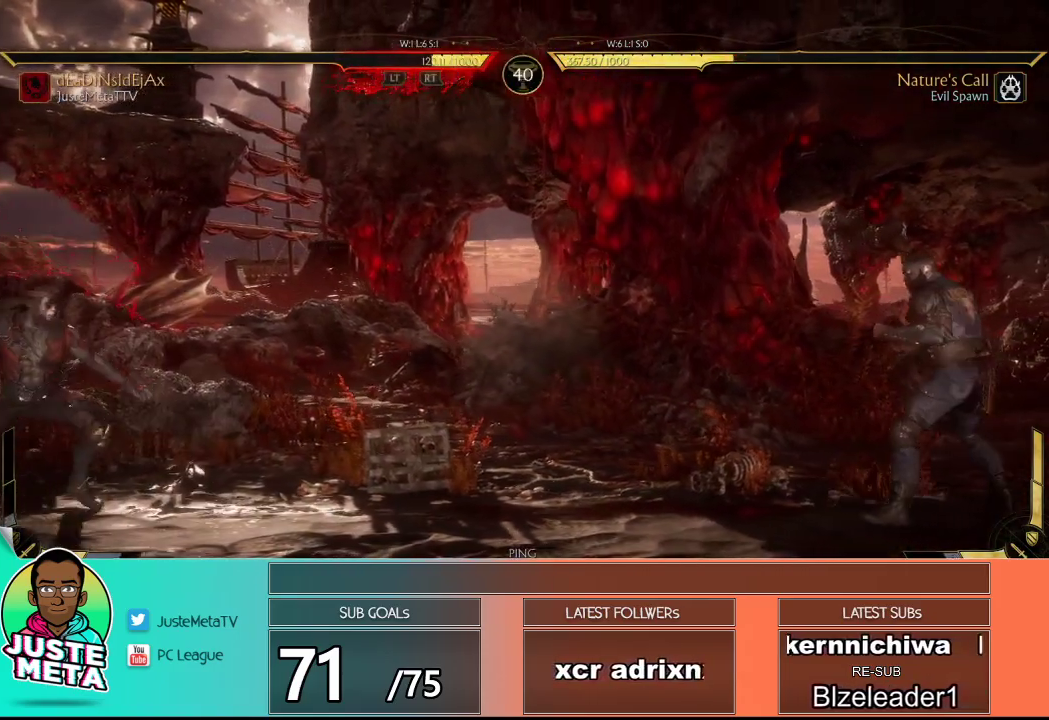
{"buttons": [], "left_stick": "left", "events": [[67, "left_stick", "down-left"], [117, "R2", "down"], [217, "R2", "up"], [217, "left_stick", "left"]]}
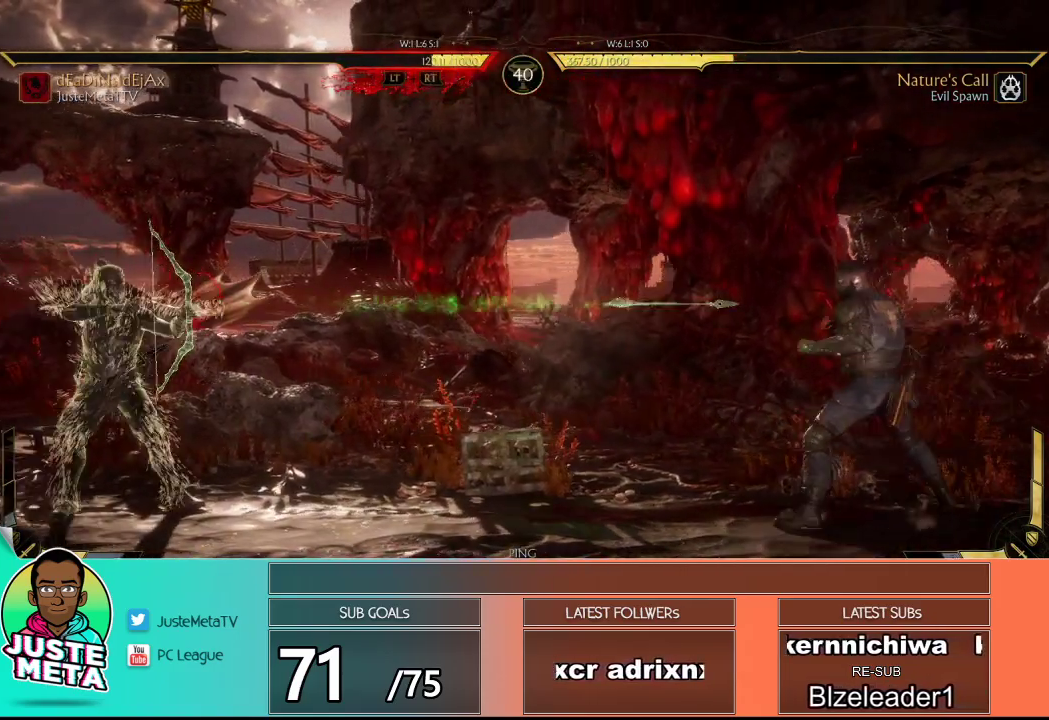
{"buttons": ["R2"], "left_stick": "down-left", "events": [[50, "R2", "down"], [50, "left_stick", "down-left"]]}
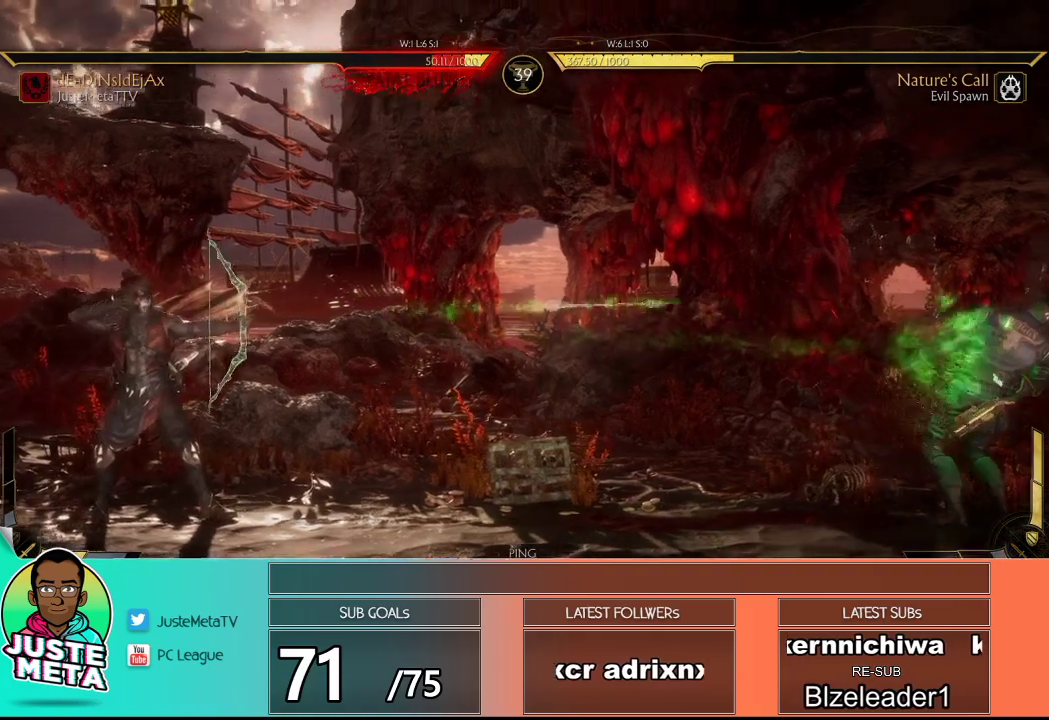
{"buttons": ["R2"], "left_stick": "center", "events": [[83, "left_stick", "down"], [233, "left_stick", "center"]]}
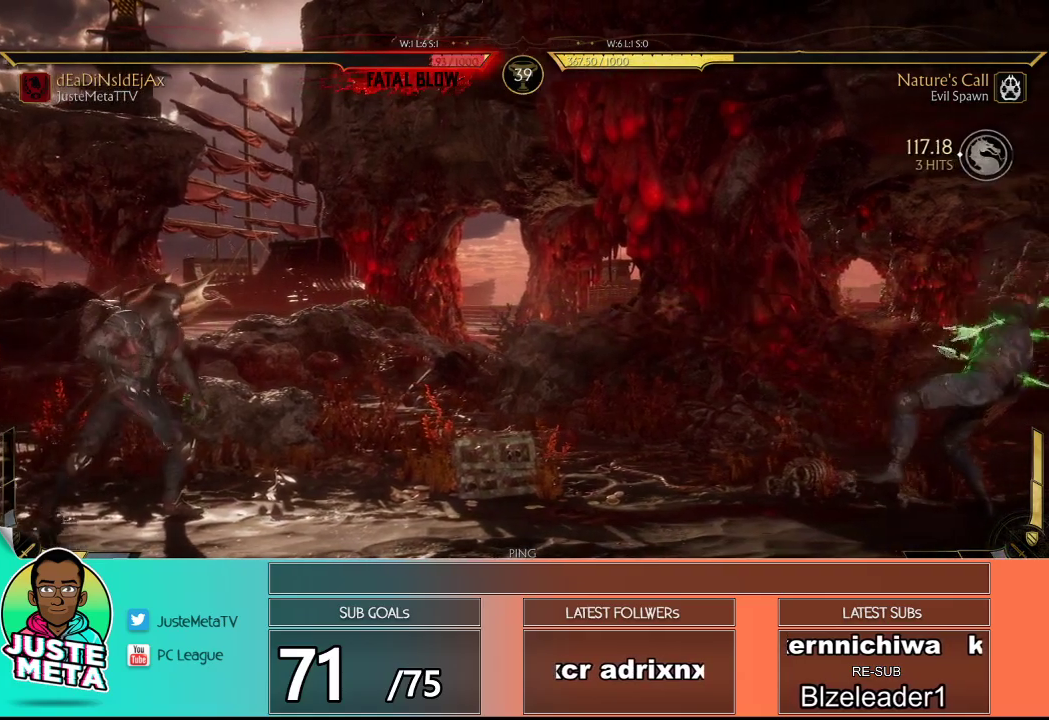
{"buttons": [], "left_stick": "left", "events": [[100, "left_stick", "left"], [167, "left_stick", "center"], [183, "R2", "up"], [250, "left_stick", "left"], [300, "left_stick", "center"], [367, "left_stick", "left"]]}
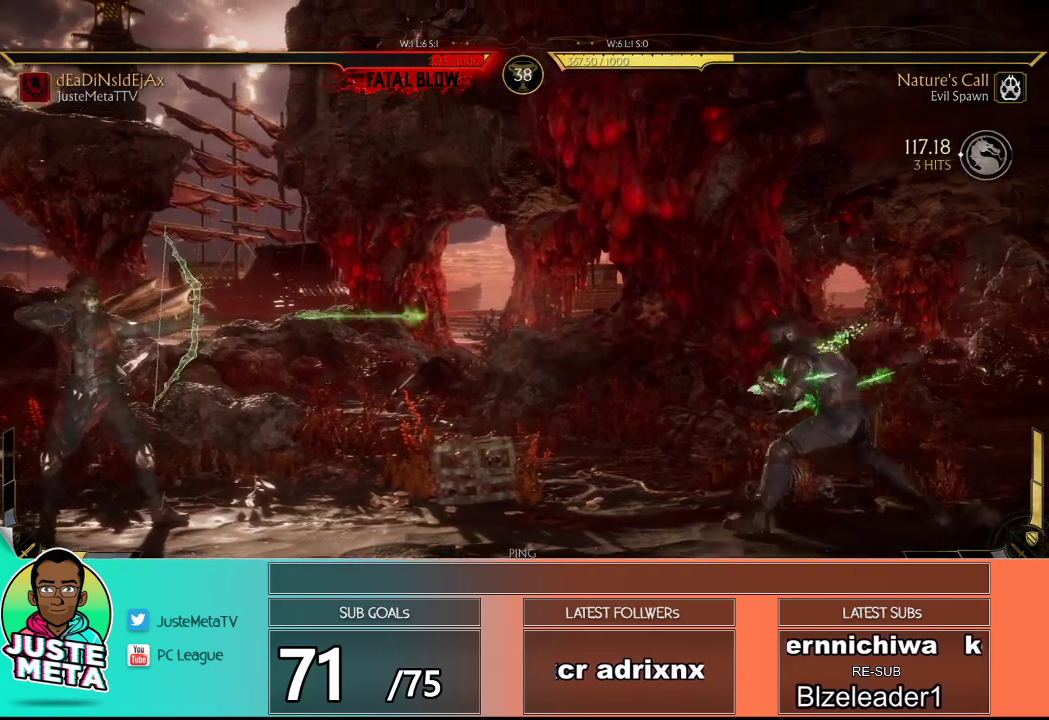
{"buttons": ["R2"], "left_stick": "down", "events": [[17, "R2", "down"], [83, "left_stick", "down"]]}
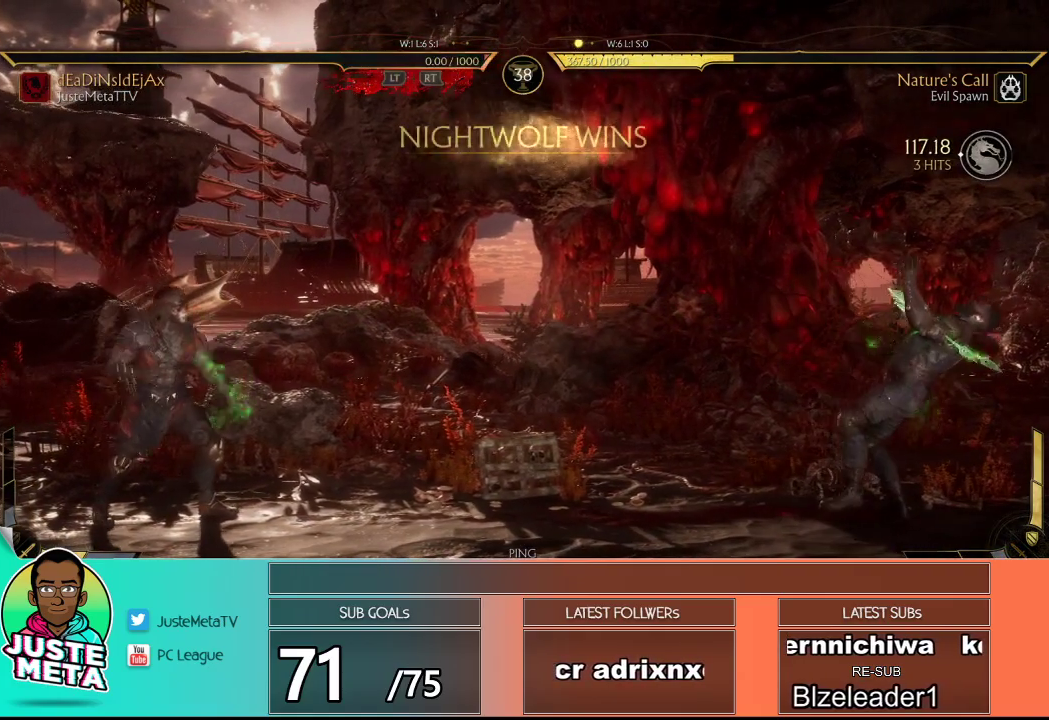
{"buttons": [], "left_stick": "center", "events": [[33, "left_stick", "center"], [100, "R2", "up"]]}
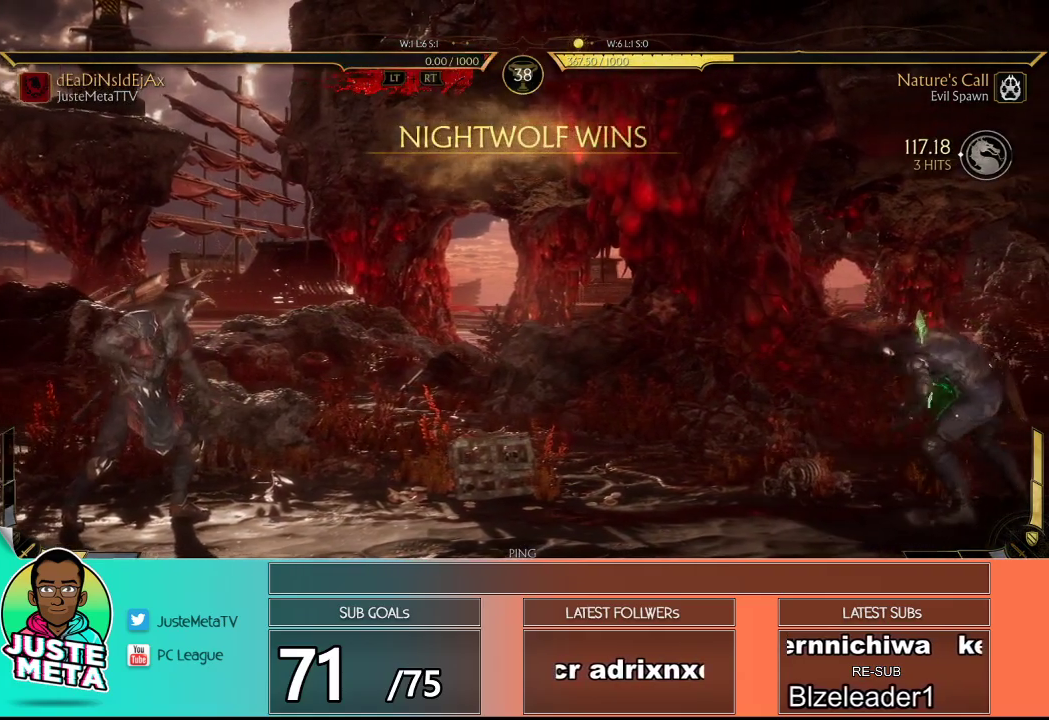
{"buttons": [], "left_stick": "center", "events": []}
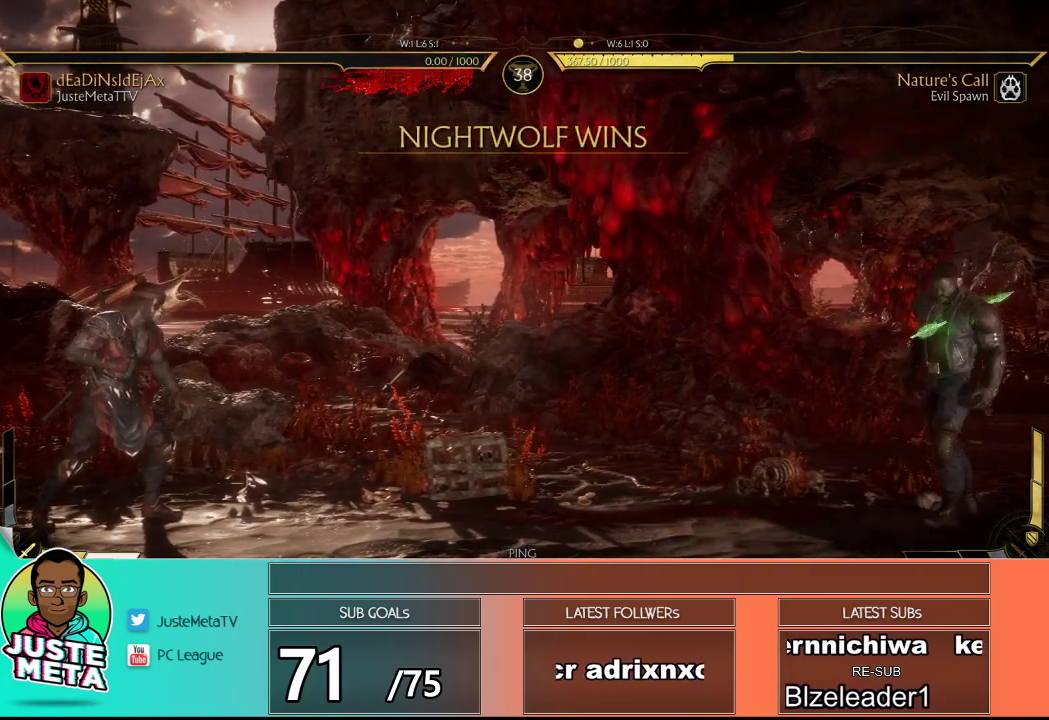
{"buttons": [], "left_stick": "center", "events": []}
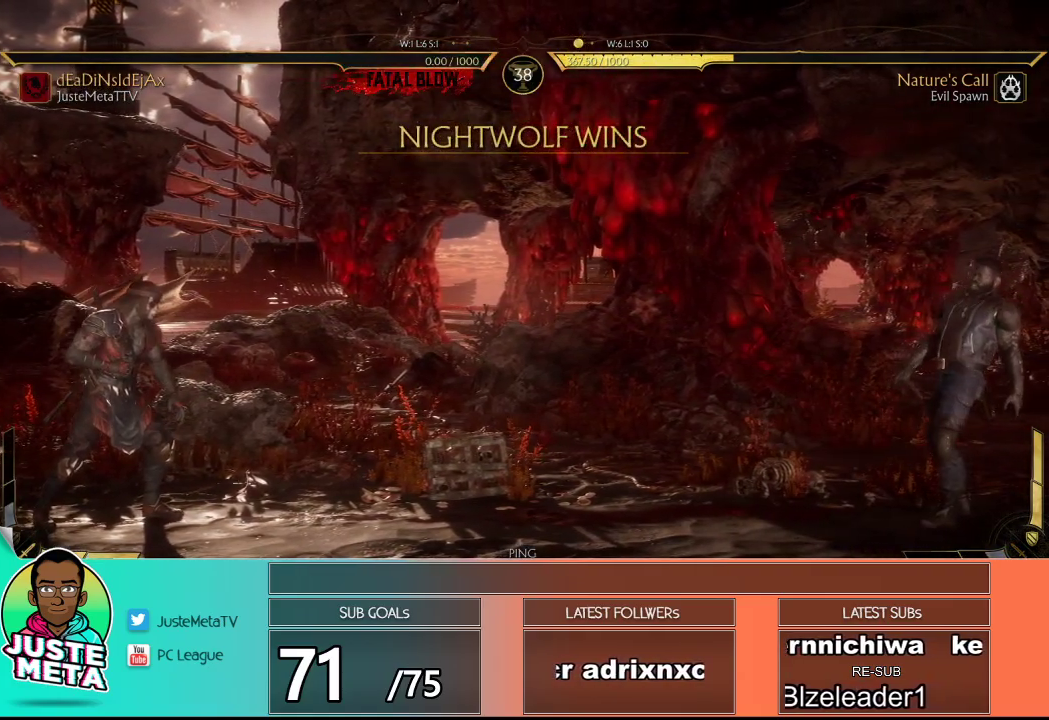
{"buttons": [], "left_stick": "center", "events": []}
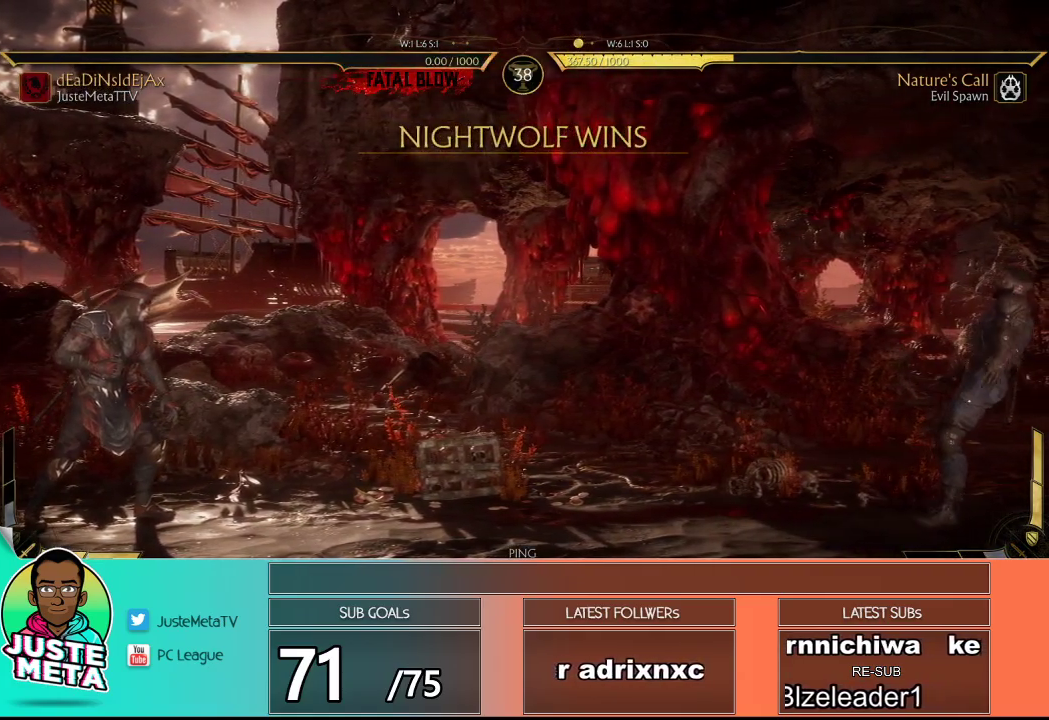
{"buttons": [], "left_stick": "center", "events": []}
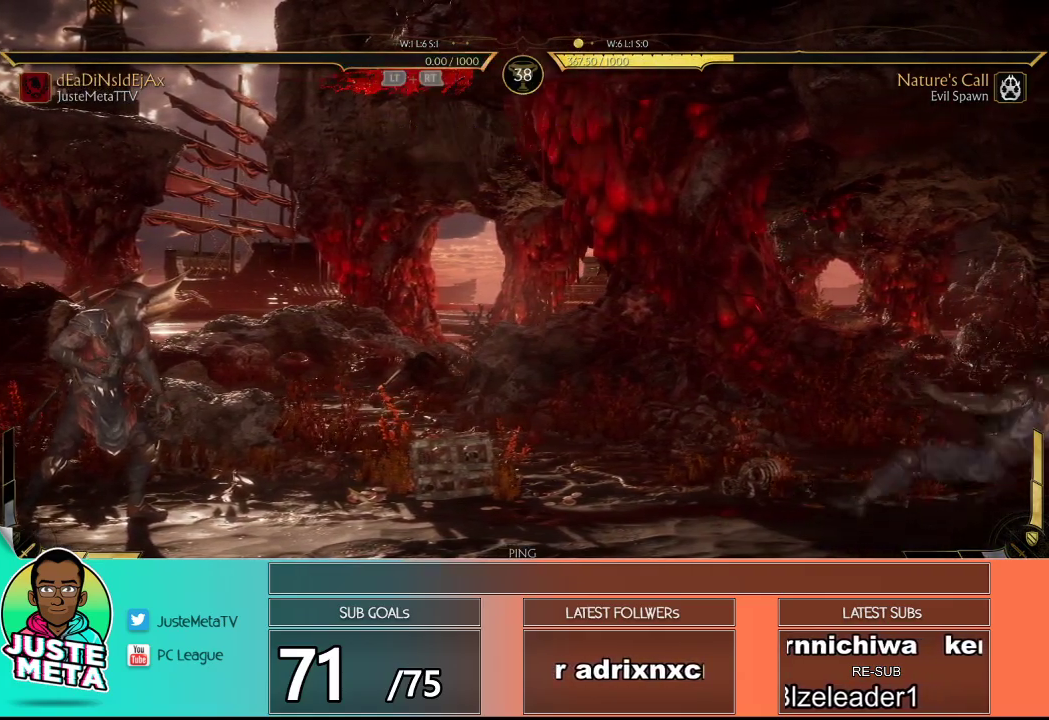
{"buttons": [], "left_stick": "center", "events": []}
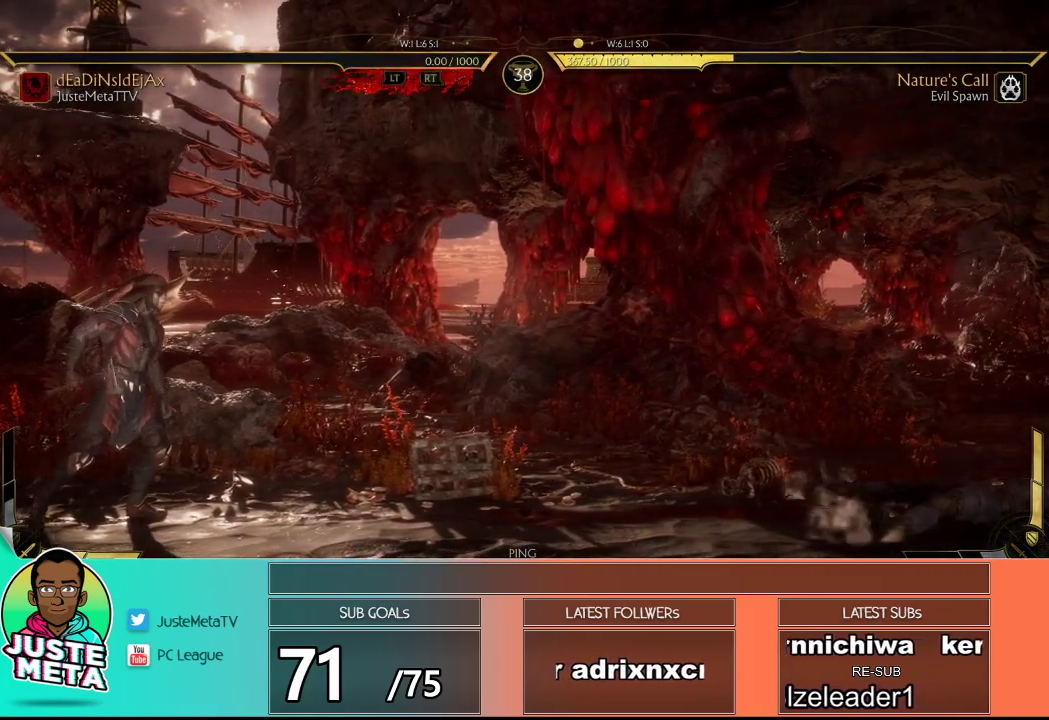
{"buttons": [], "left_stick": "center", "events": []}
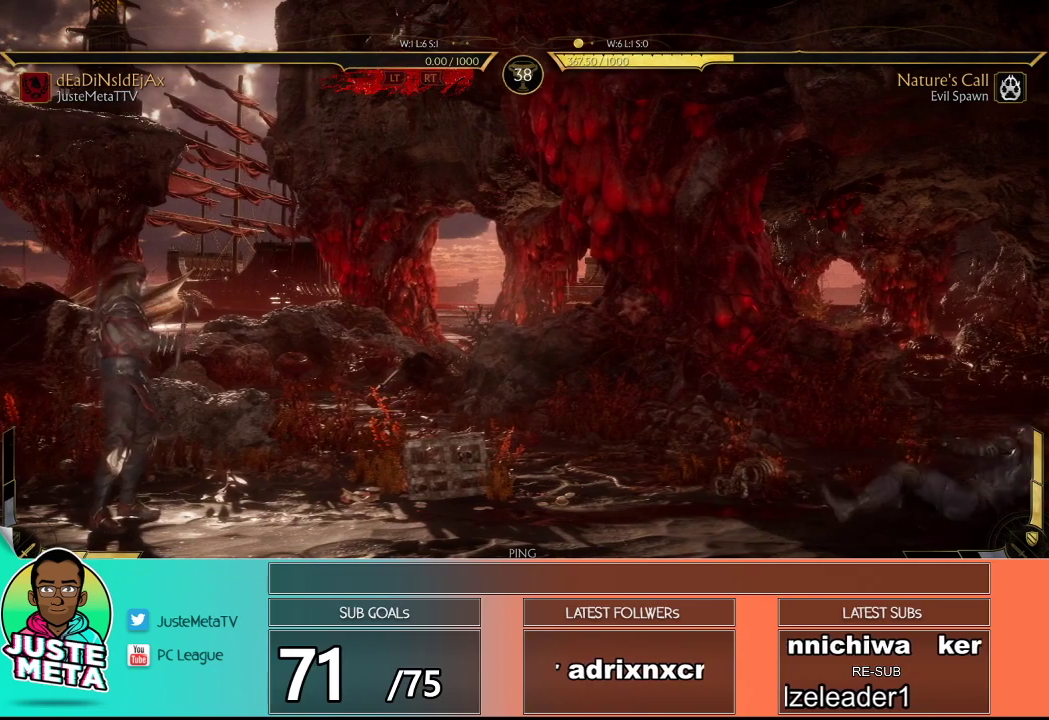
{"buttons": ["R2"], "left_stick": "center", "events": [[217, "R2", "down"]]}
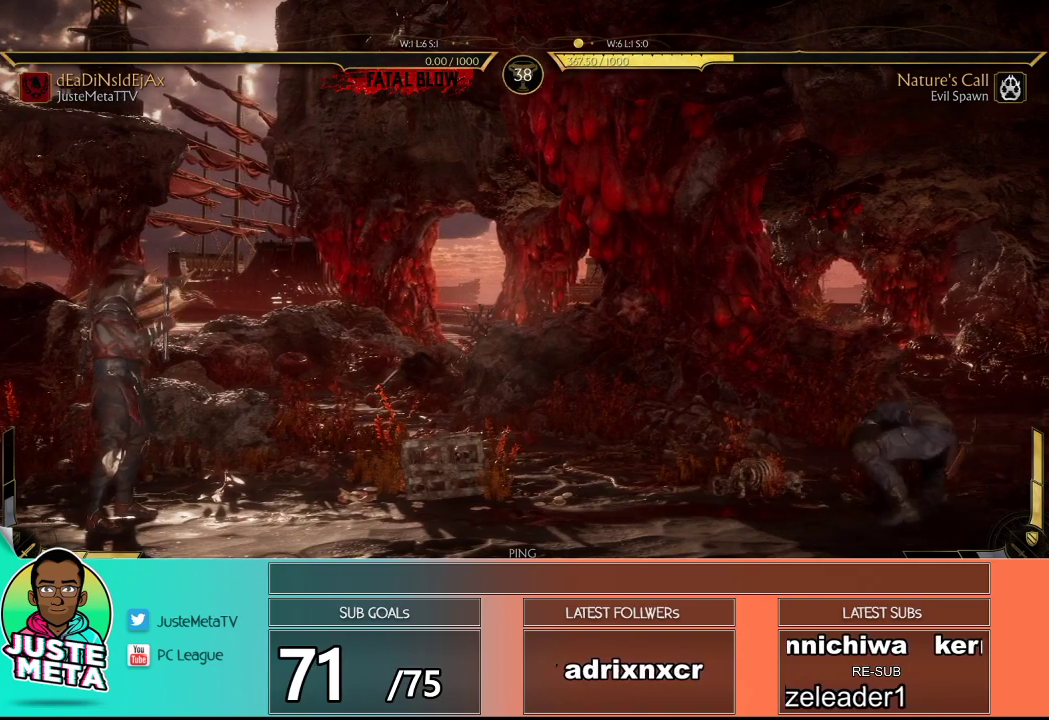
{"buttons": ["R2"], "left_stick": "center", "events": [[100, "R2", "up"], [350, "R2", "down"]]}
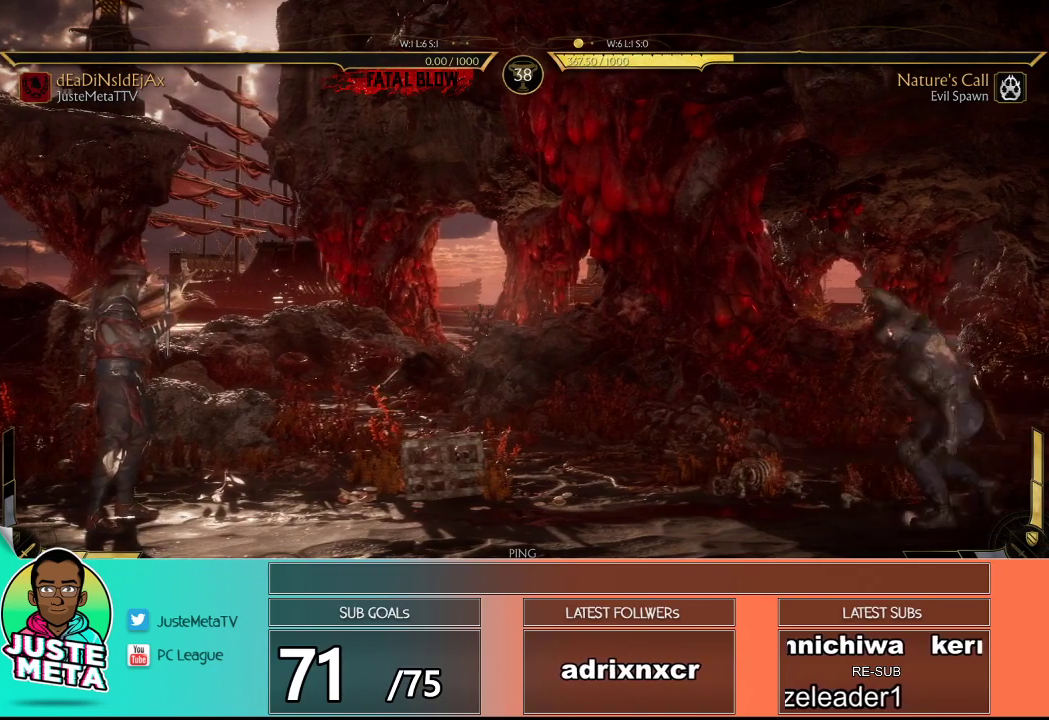
{"buttons": ["R2"], "left_stick": "center", "events": []}
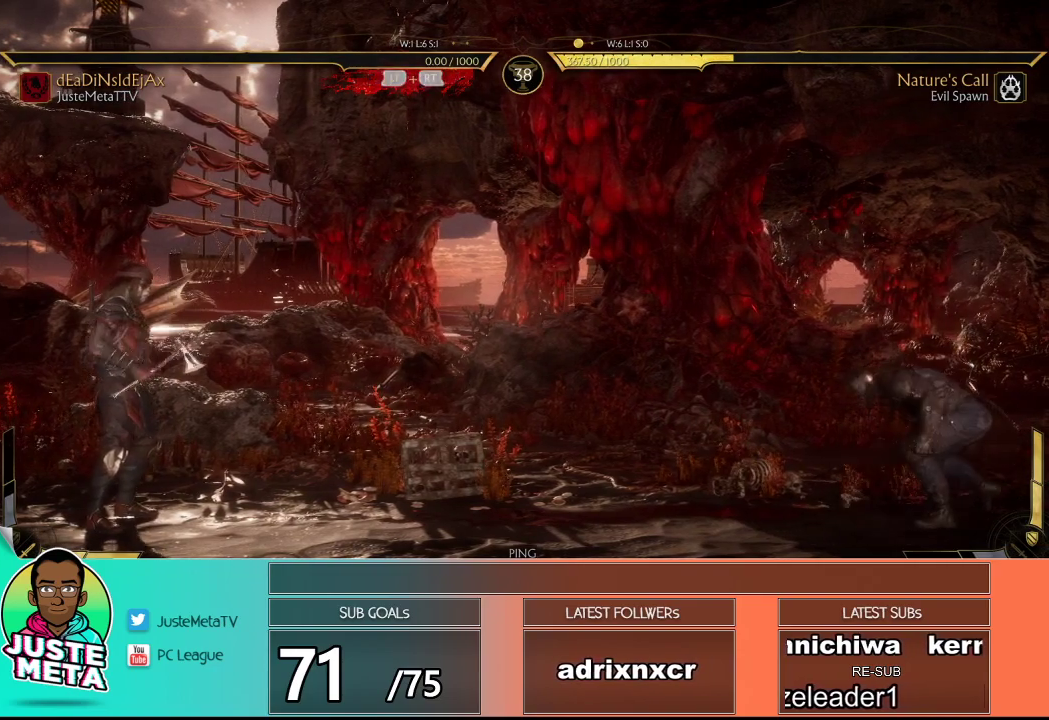
{"buttons": ["R2"], "left_stick": "center", "events": []}
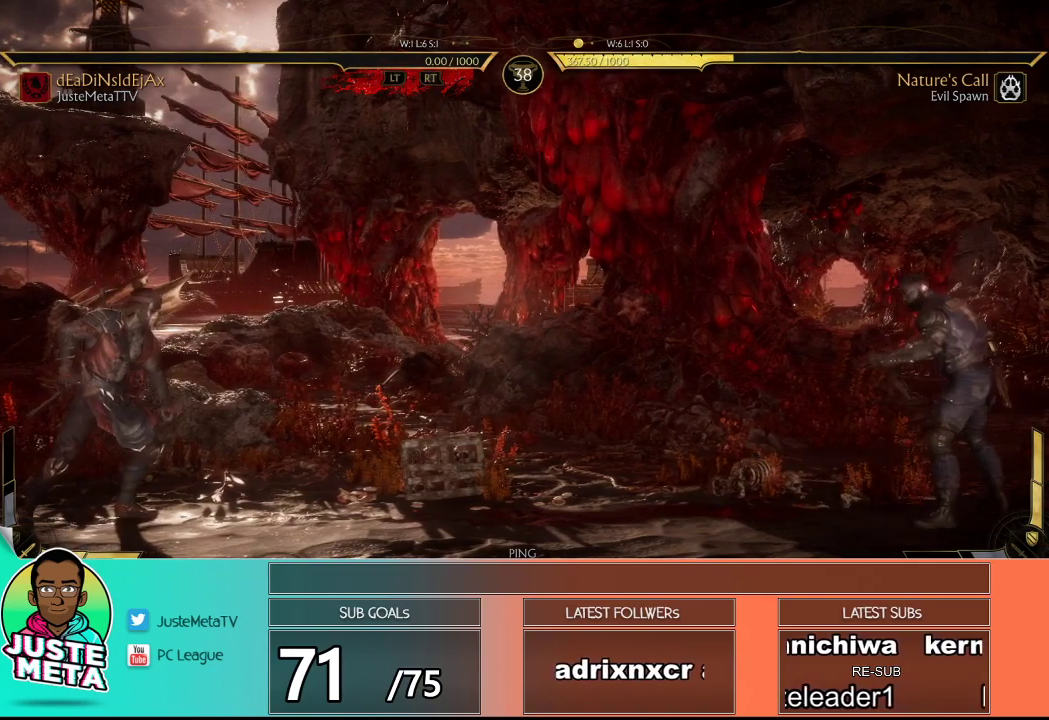
{"buttons": ["R2"], "left_stick": "center", "events": []}
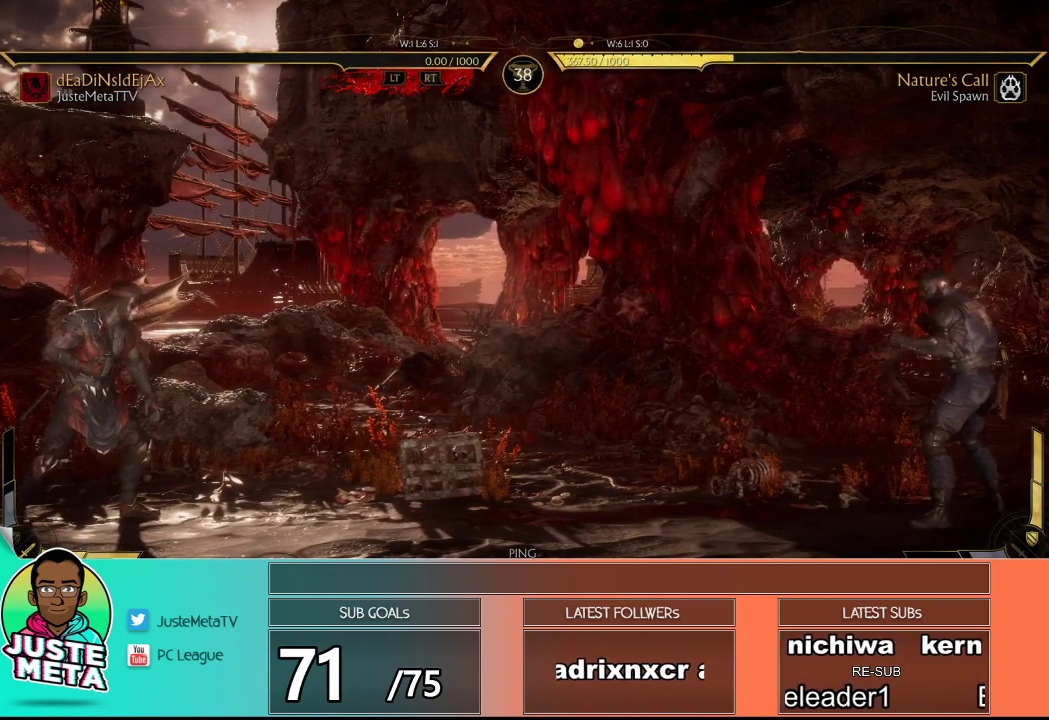
{"buttons": ["R2"], "left_stick": "center", "events": []}
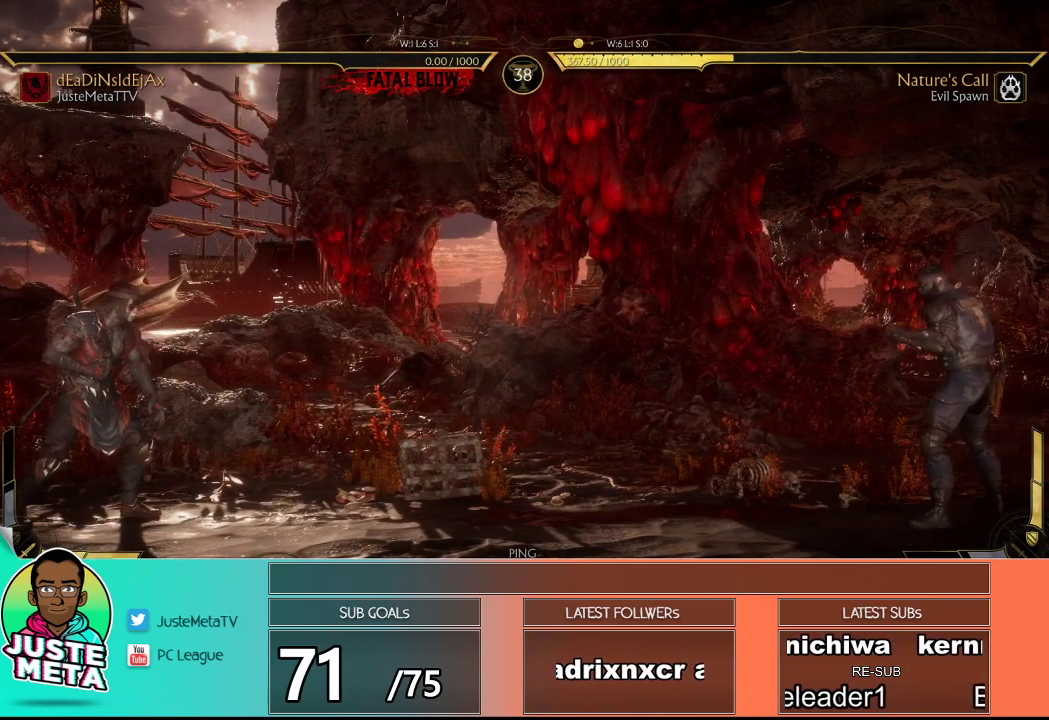
{"buttons": ["R2"], "left_stick": "center", "events": []}
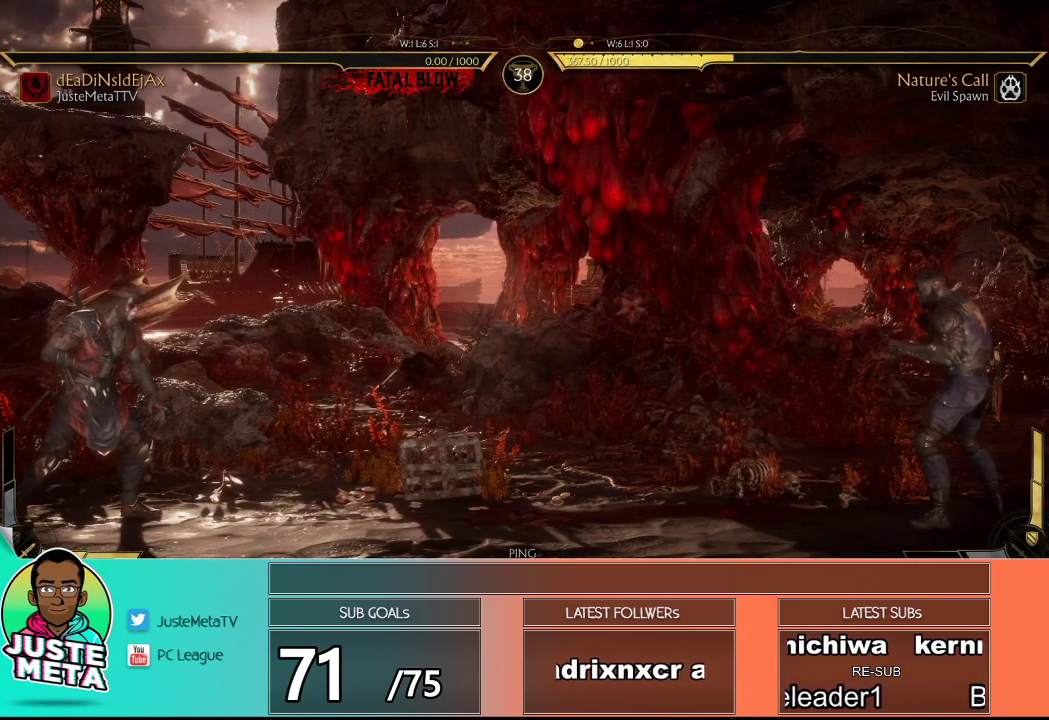
{"buttons": ["R2"], "left_stick": "center", "events": []}
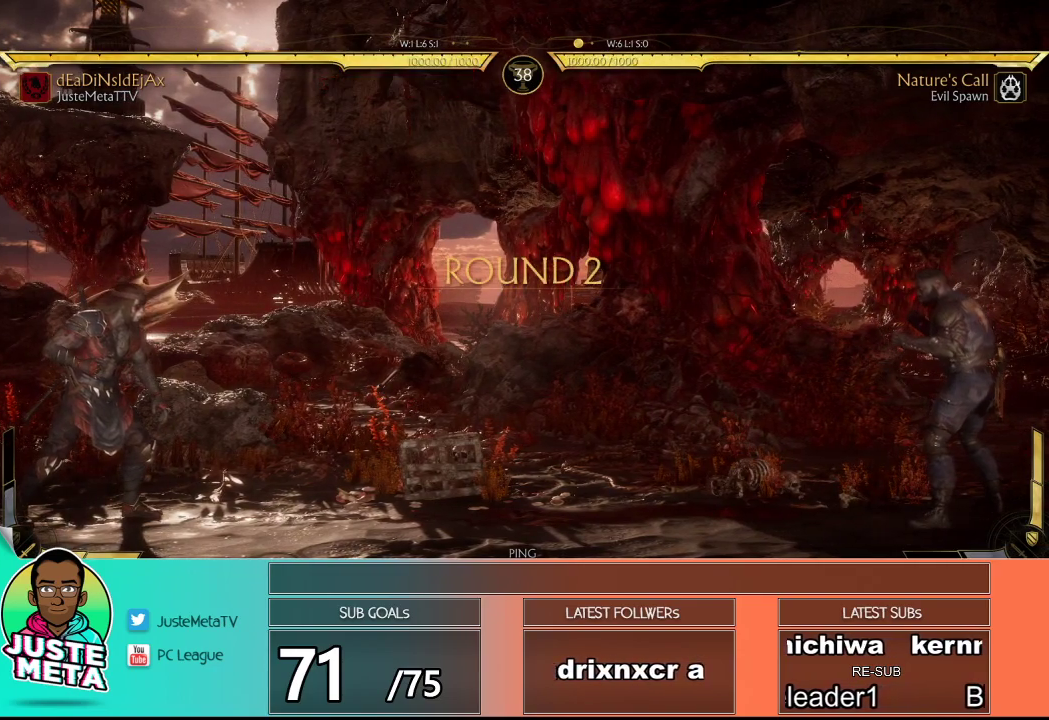
{"buttons": ["R2"], "left_stick": "center", "events": []}
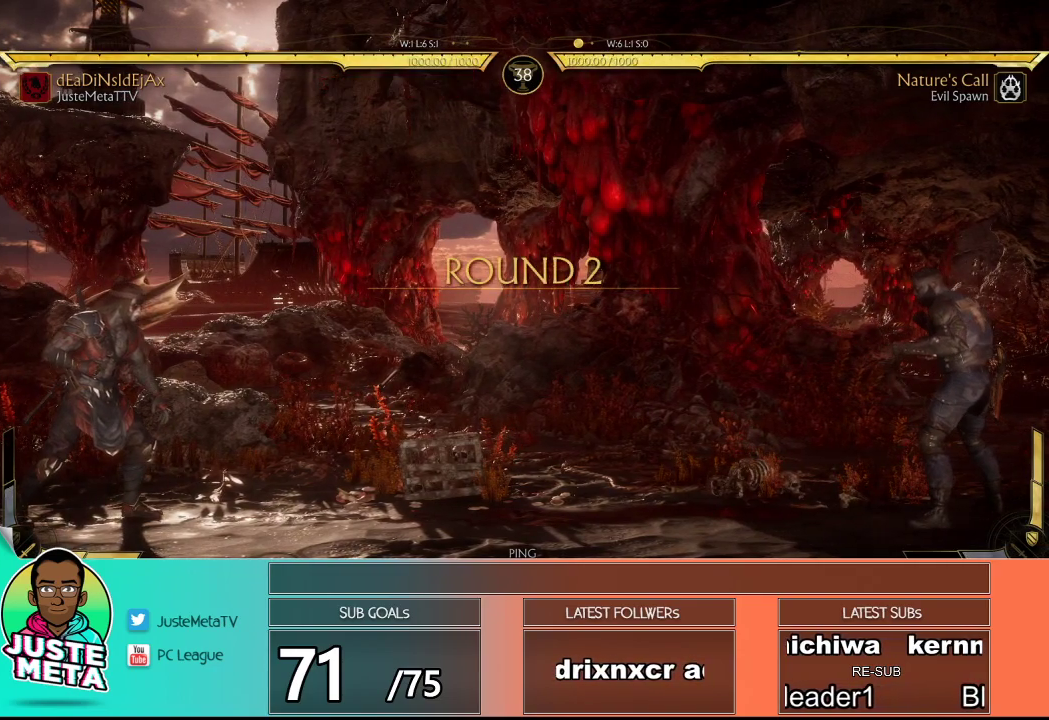
{"buttons": ["R2"], "left_stick": "center", "events": []}
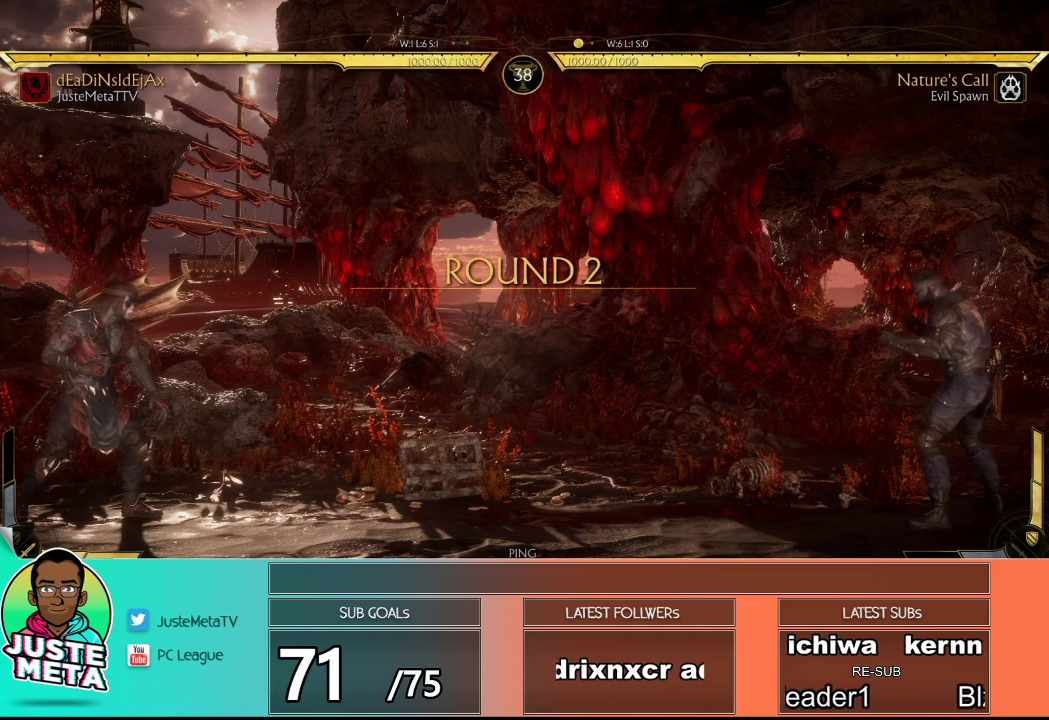
{"buttons": [], "left_stick": "left", "events": [[433, "left_stick", "left"], [483, "R2", "up"]]}
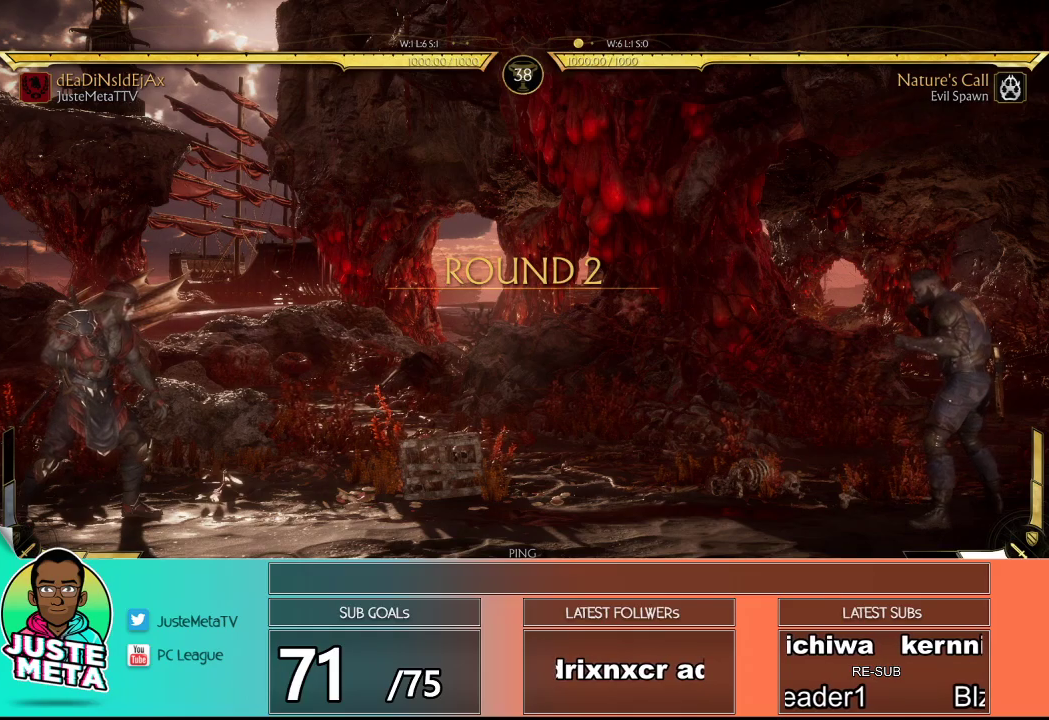
{"buttons": ["R2"], "left_stick": "center", "events": [[17, "left_stick", "center"], [117, "left_stick", "left"], [167, "left_stick", "center"], [233, "left_stick", "left"], [433, "R2", "down"], [433, "left_stick", "center"]]}
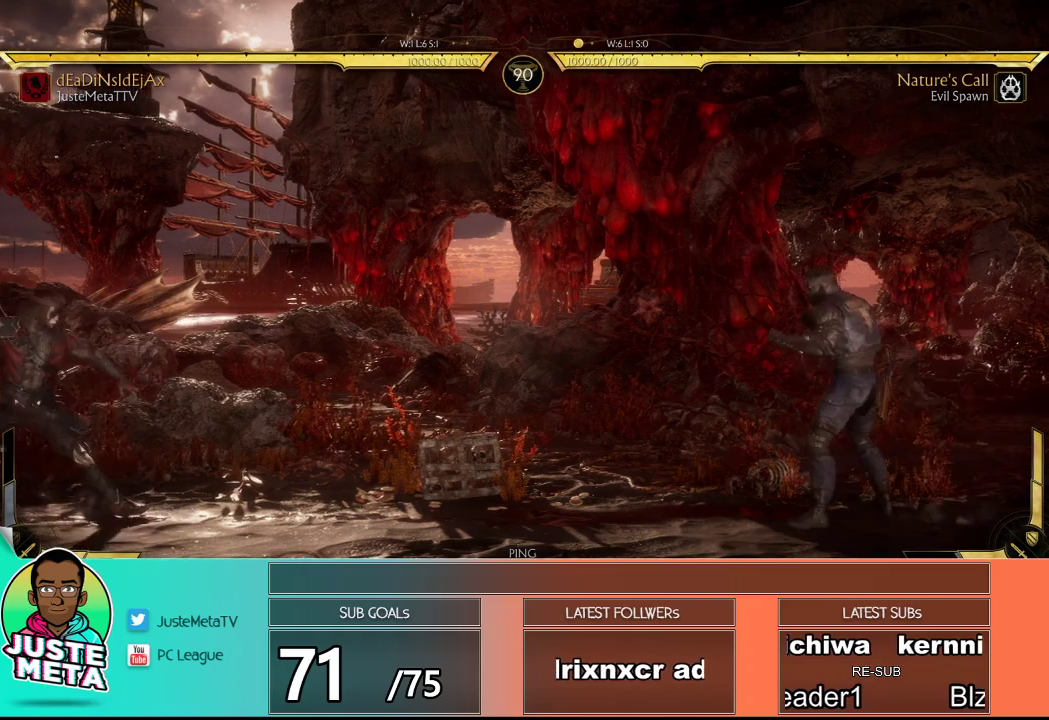
{"buttons": [], "left_stick": "left", "events": [[17, "left_stick", "left"], [50, "R2", "up"]]}
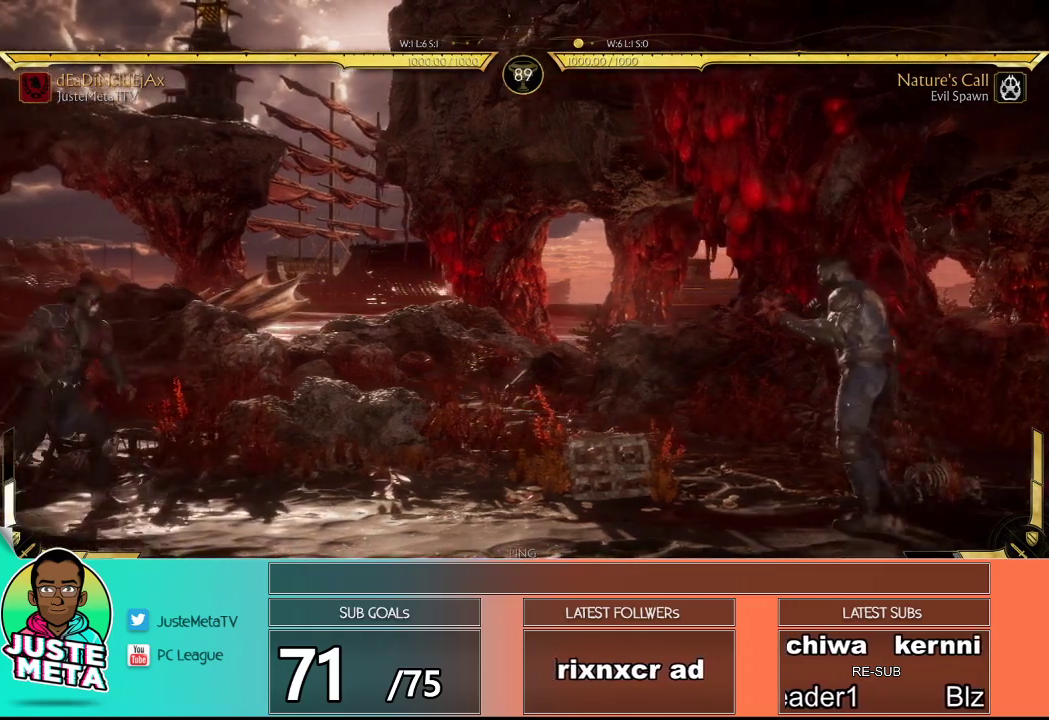
{"buttons": ["R2"], "left_stick": "left", "events": [[500, "R2", "down"]]}